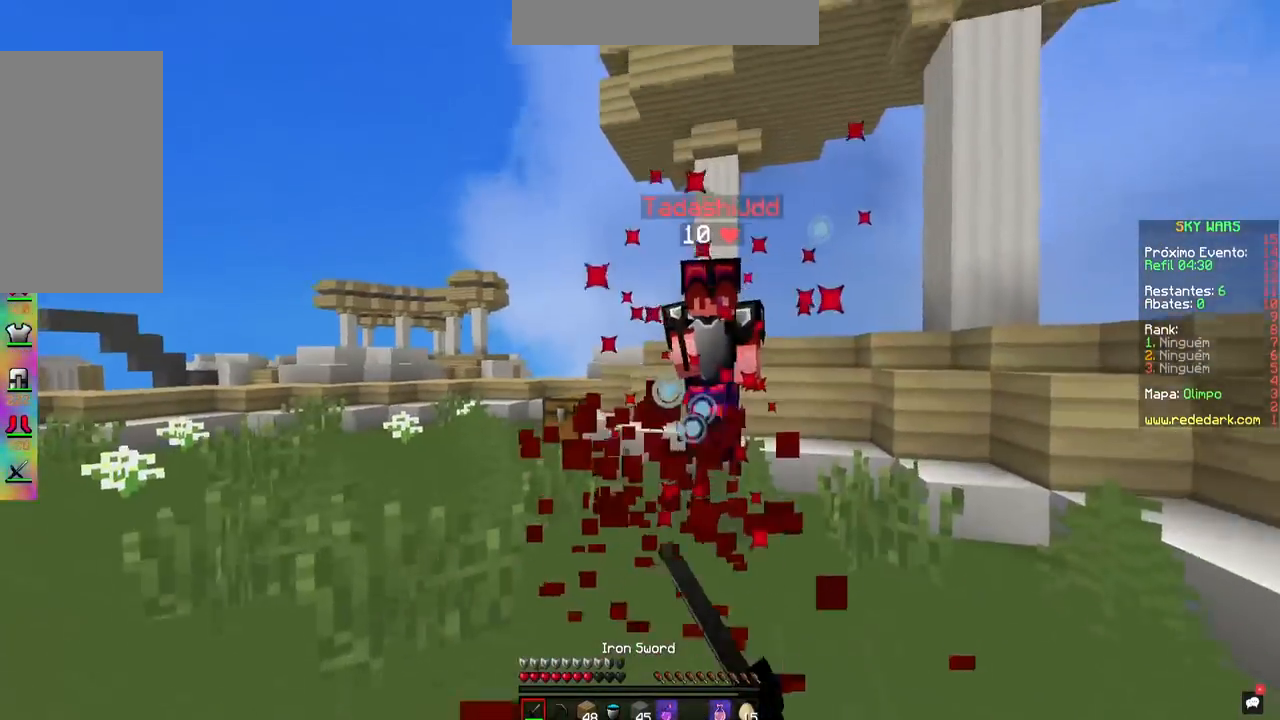
Gameplay with keyboard and mouse; each line is a JSON object with the keys and mouse buttons held at the frame after it. "events" lists presses ("down") and releases ("up") of "a", "d", "s", "space", "w", "mouse_left" and "mouse_right" between this image and that frame as [ms after this image, input, new state], when the widget could be followed in between. "mouse_left", "mouse_right" = the "left", "right" buttons of the "mouse" list. No other keys are recorded. Fast repeated clicks can show as one long hold. Mouse movement is not recorded.
{"keys": ["d", "w"], "mouse": ["left"], "events": []}
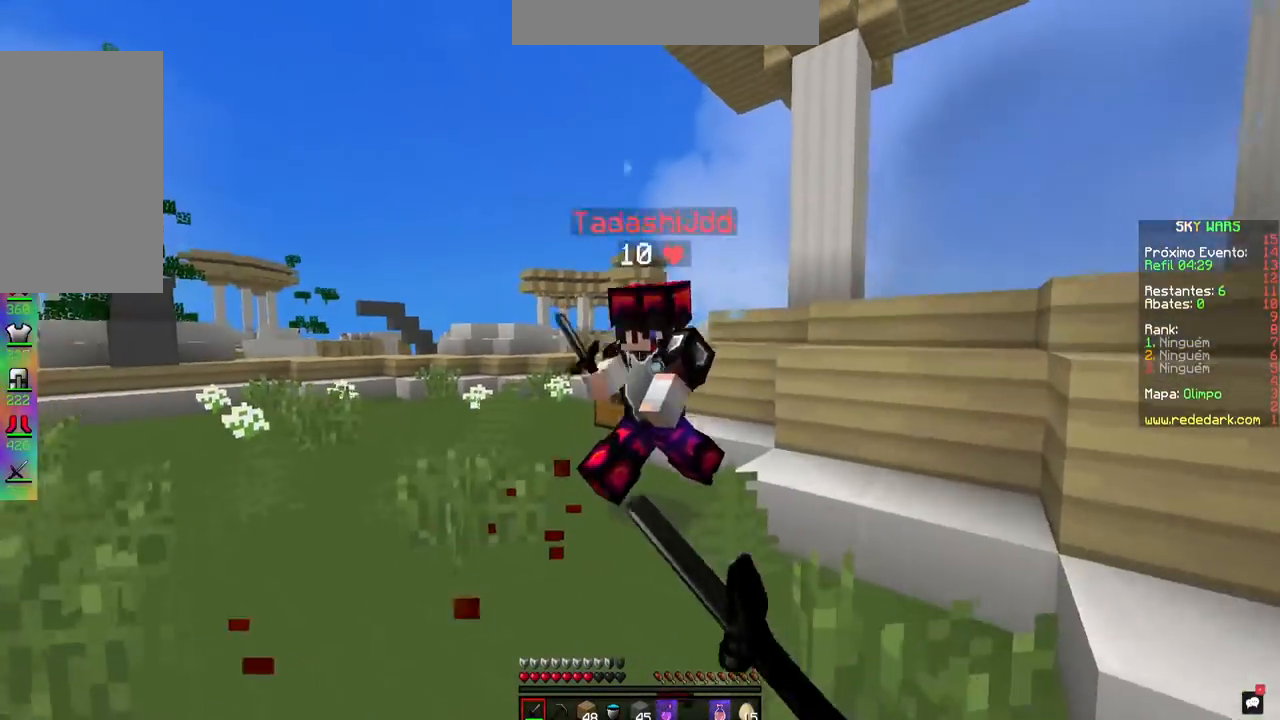
{"keys": ["a", "w"], "mouse": ["left"], "events": [[417, "a", "down"], [434, "d", "up"]]}
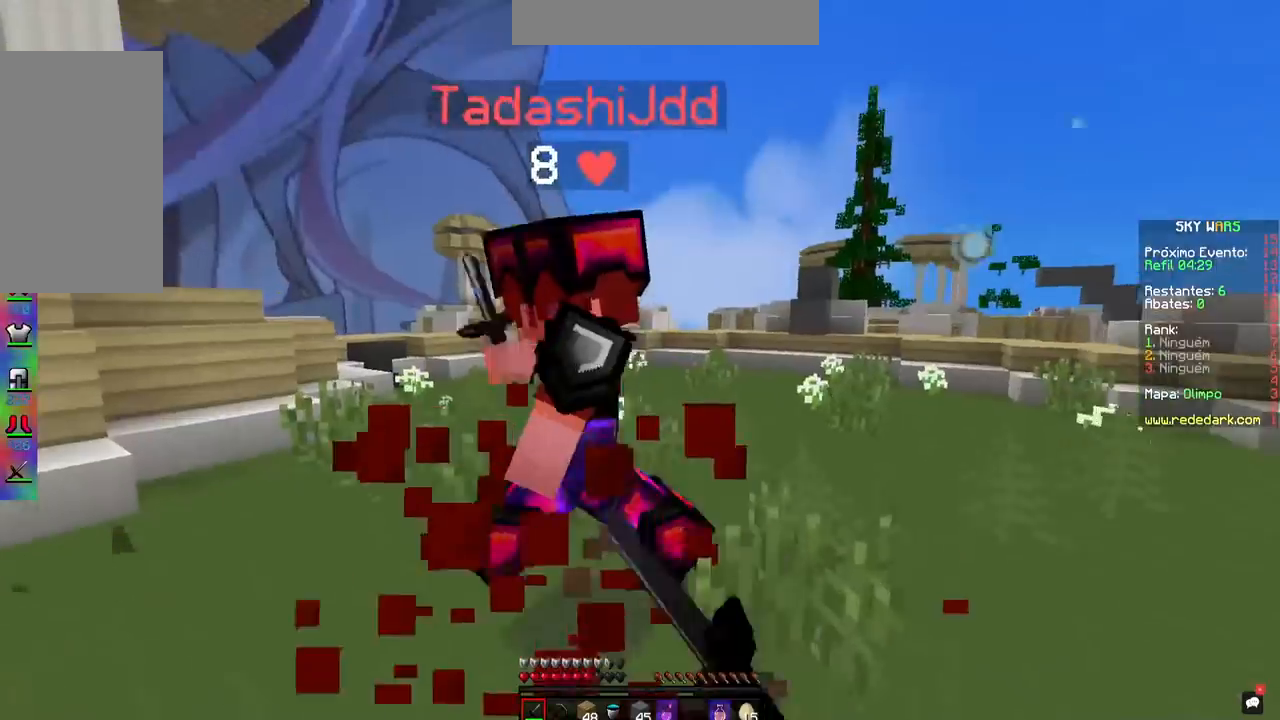
{"keys": ["a"], "mouse": ["left"], "events": [[367, "w", "up"]]}
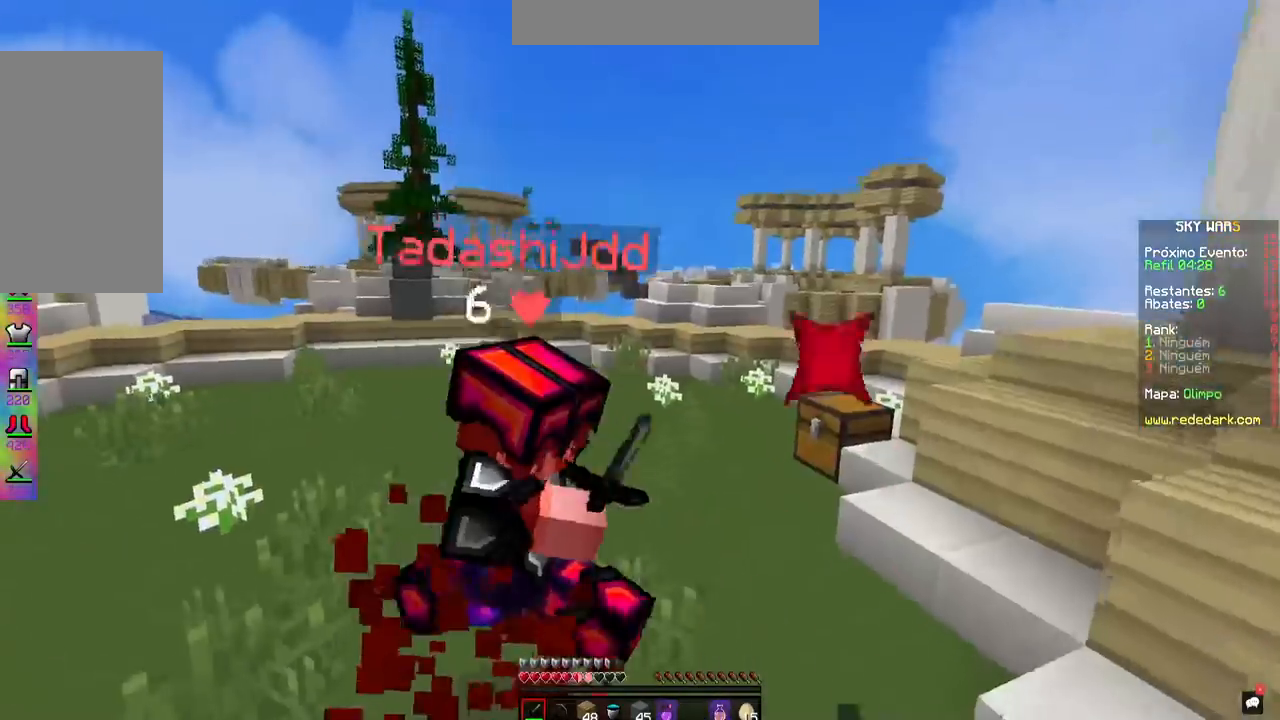
{"keys": ["w"], "mouse": ["left"], "events": [[84, "w", "down"], [384, "a", "up"]]}
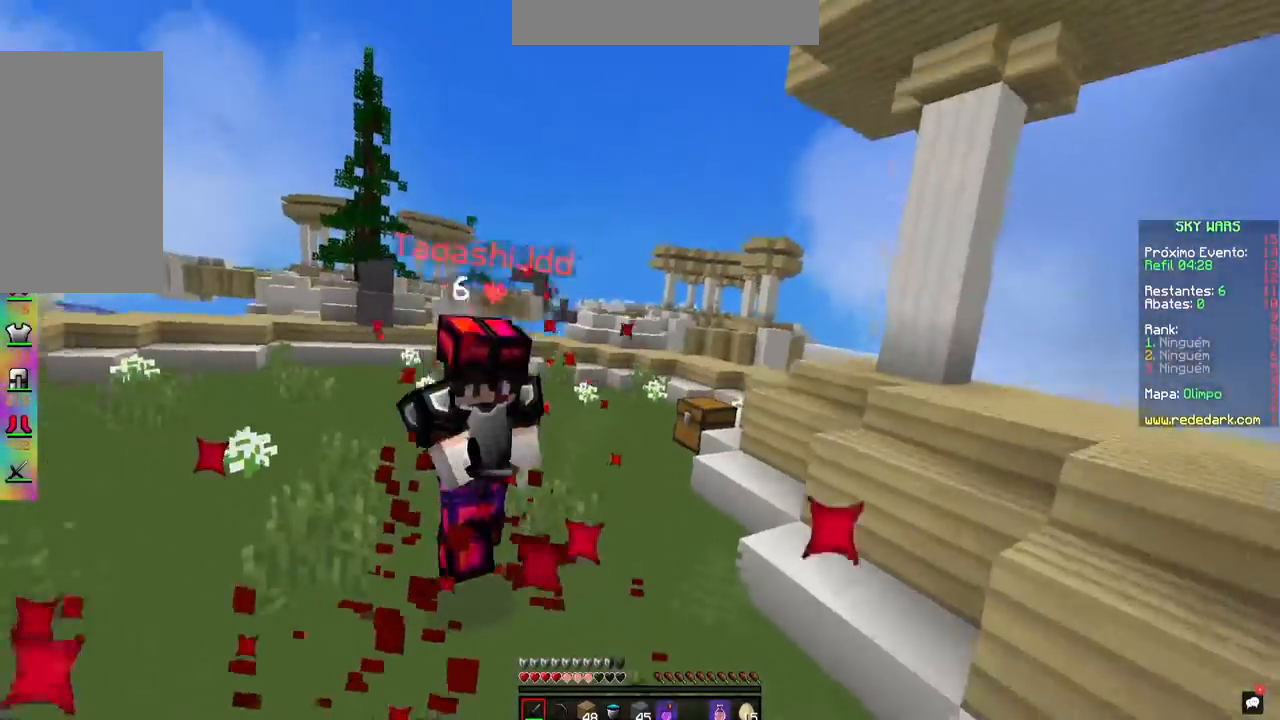
{"keys": ["w"], "mouse": ["left"], "events": []}
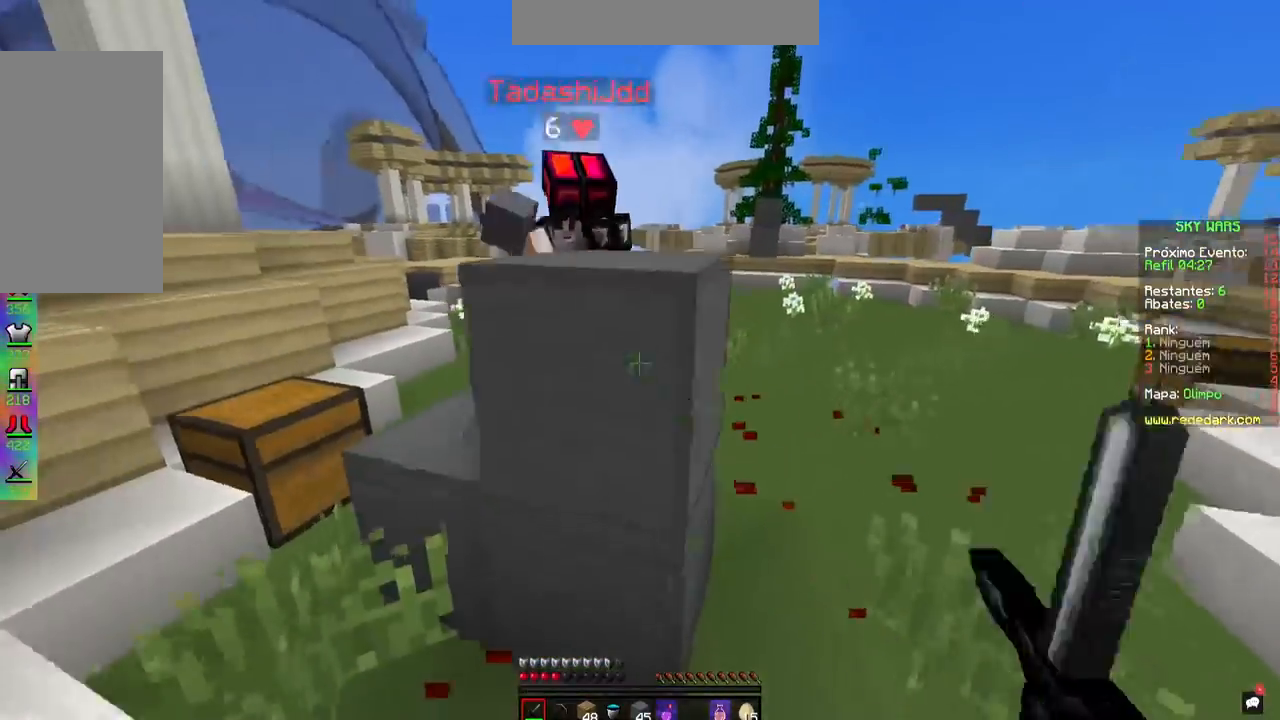
{"keys": ["w"], "mouse": ["left"], "events": []}
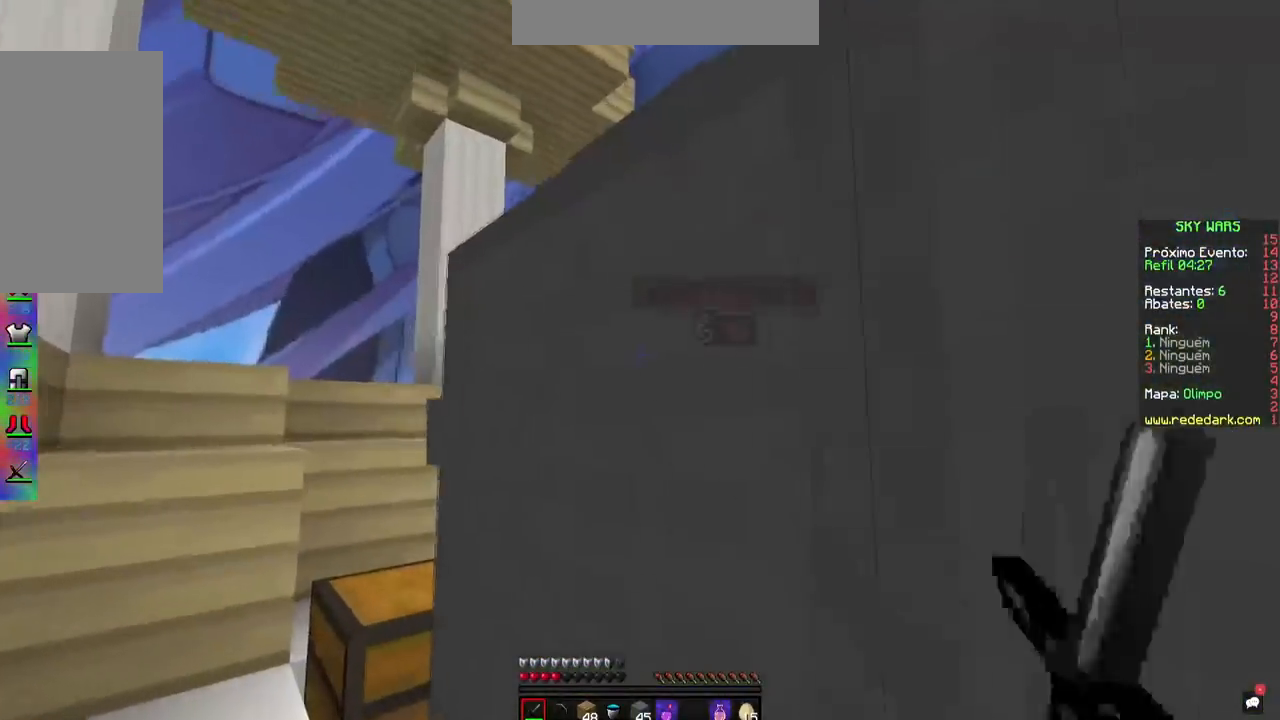
{"keys": ["w"], "mouse": ["left"], "events": [[83, "space", "down"], [367, "space", "up"], [417, "mouse_left", "up"], [450, "mouse_left", "down"]]}
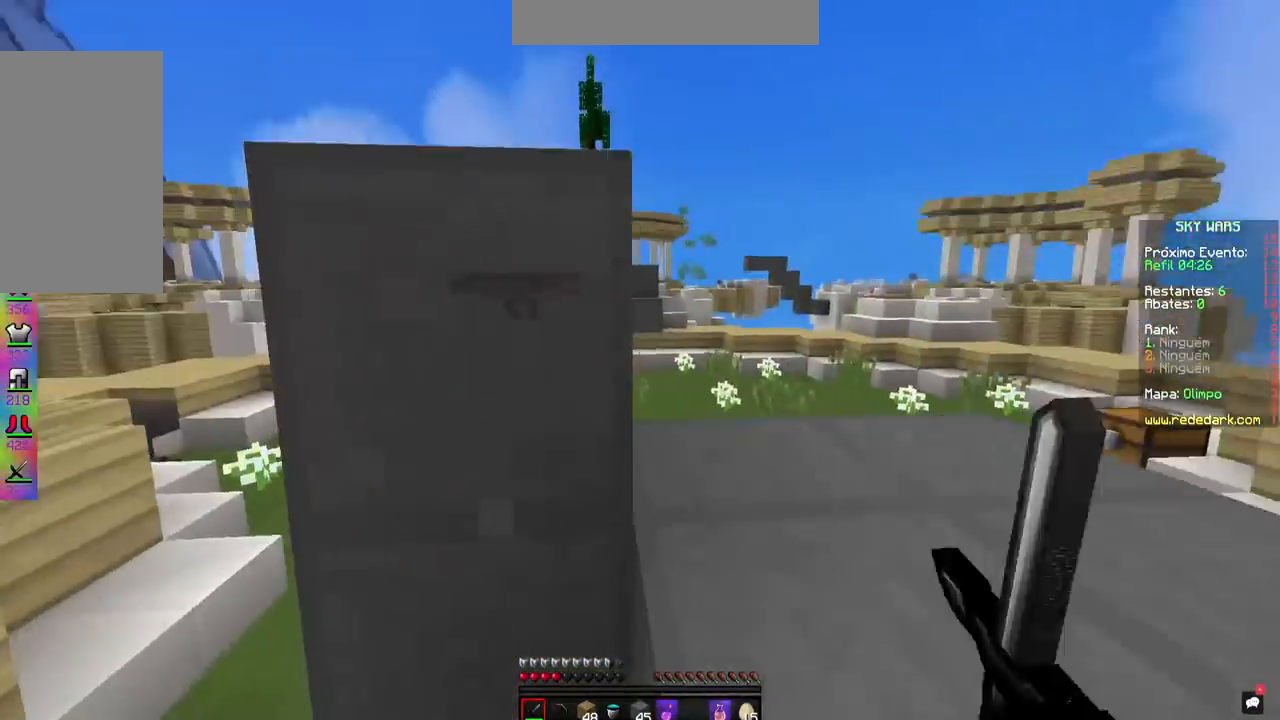
{"keys": ["w"], "mouse": [], "events": [[84, "mouse_left", "up"]]}
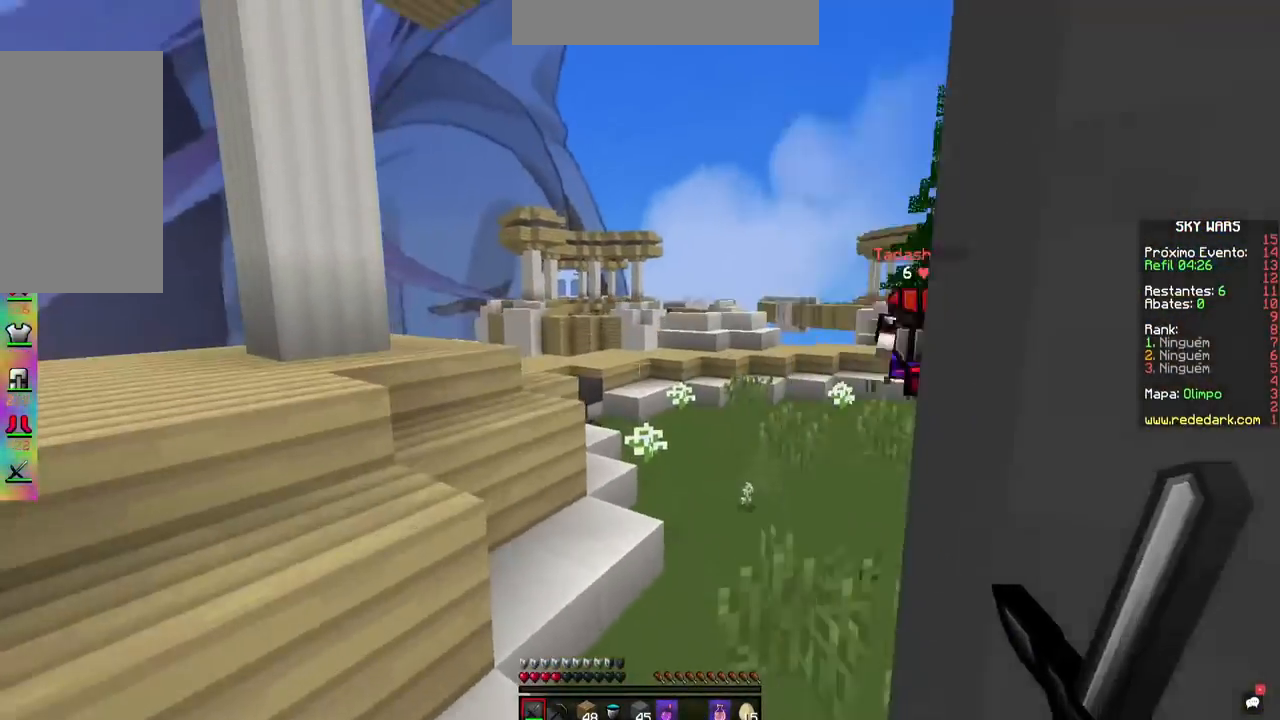
{"keys": ["w"], "mouse": [], "events": [[317, "space", "down"], [367, "space", "up"]]}
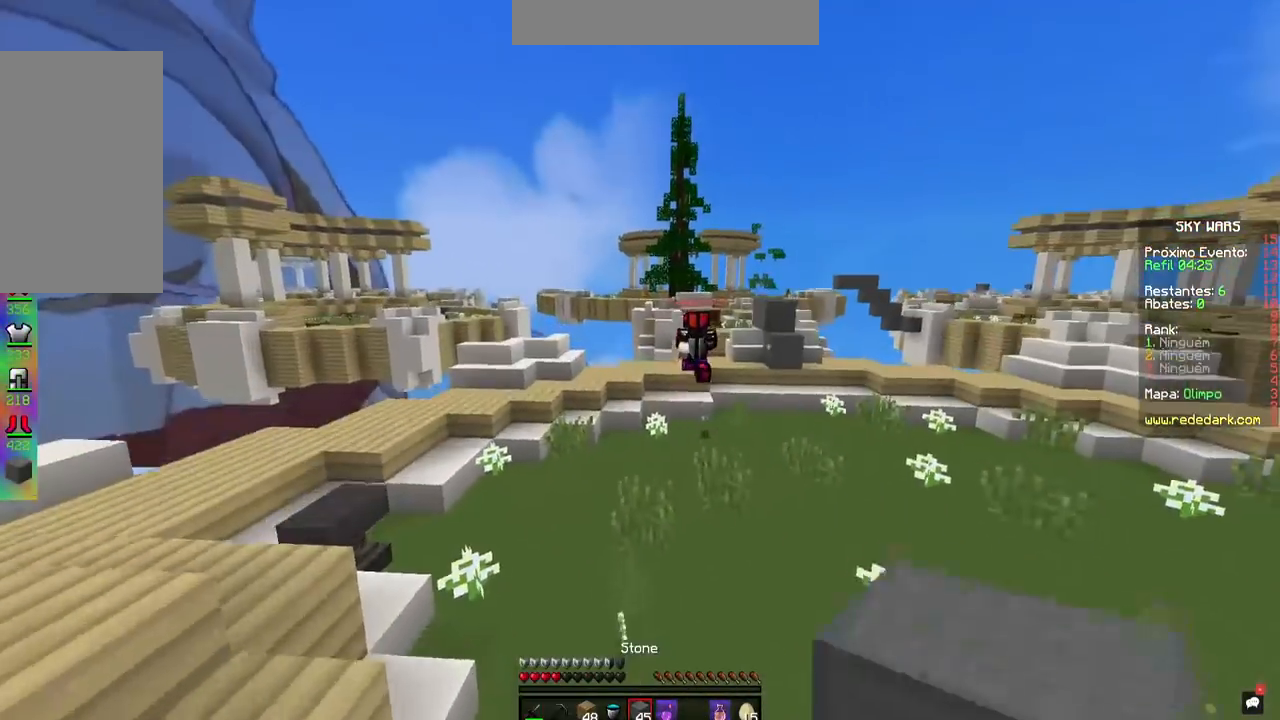
{"keys": ["w"], "mouse": [], "events": []}
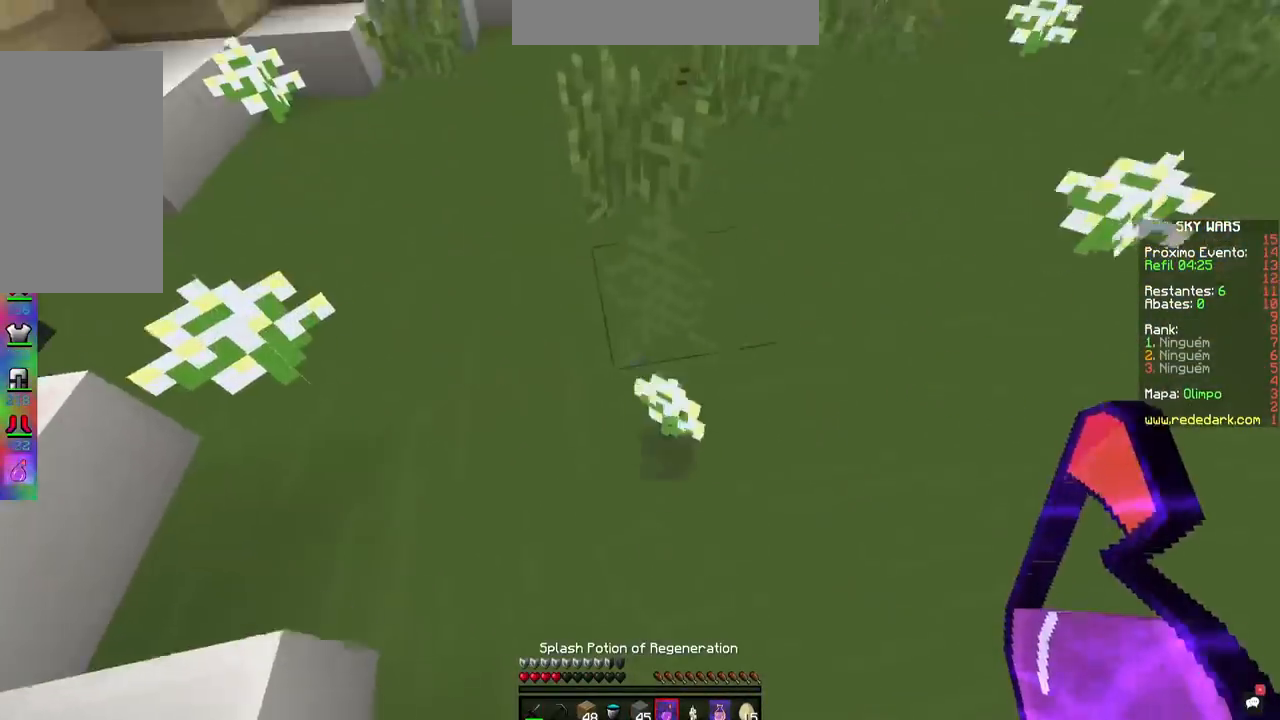
{"keys": ["w"], "mouse": [], "events": [[100, "mouse_right", "down"], [317, "mouse_right", "up"]]}
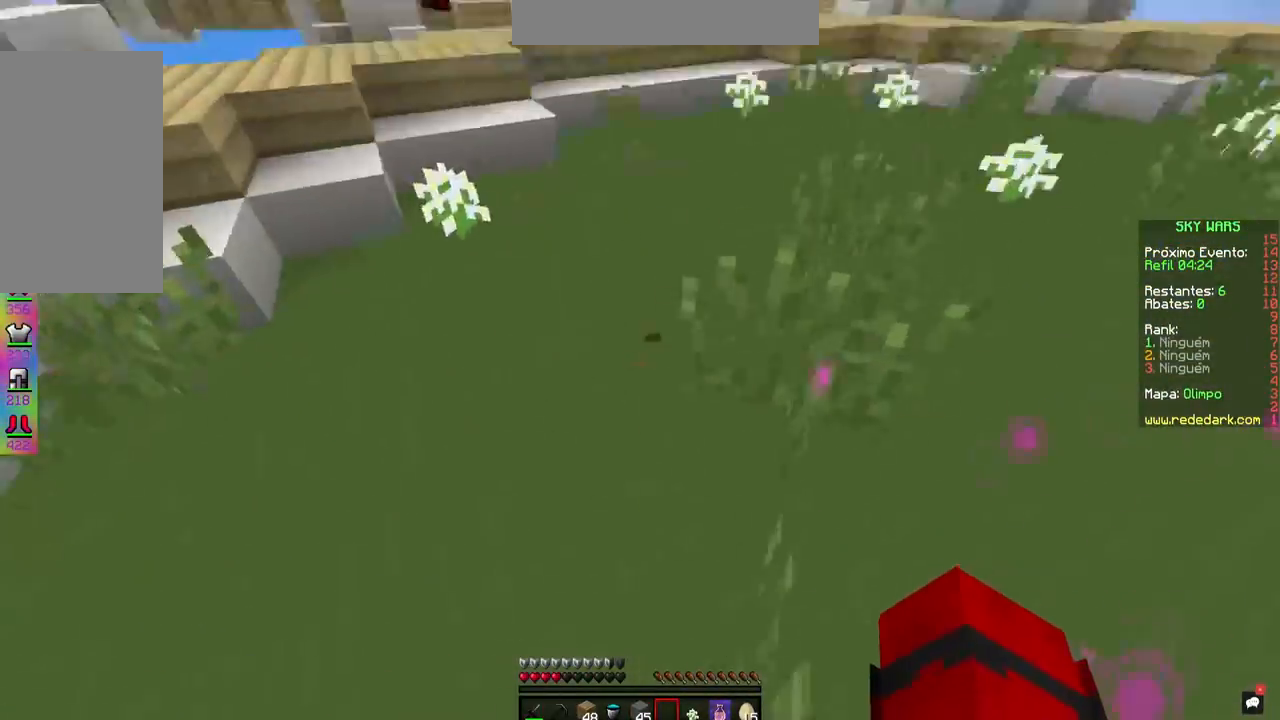
{"keys": ["w"], "mouse": [], "events": [[51, "space", "down"], [284, "space", "up"]]}
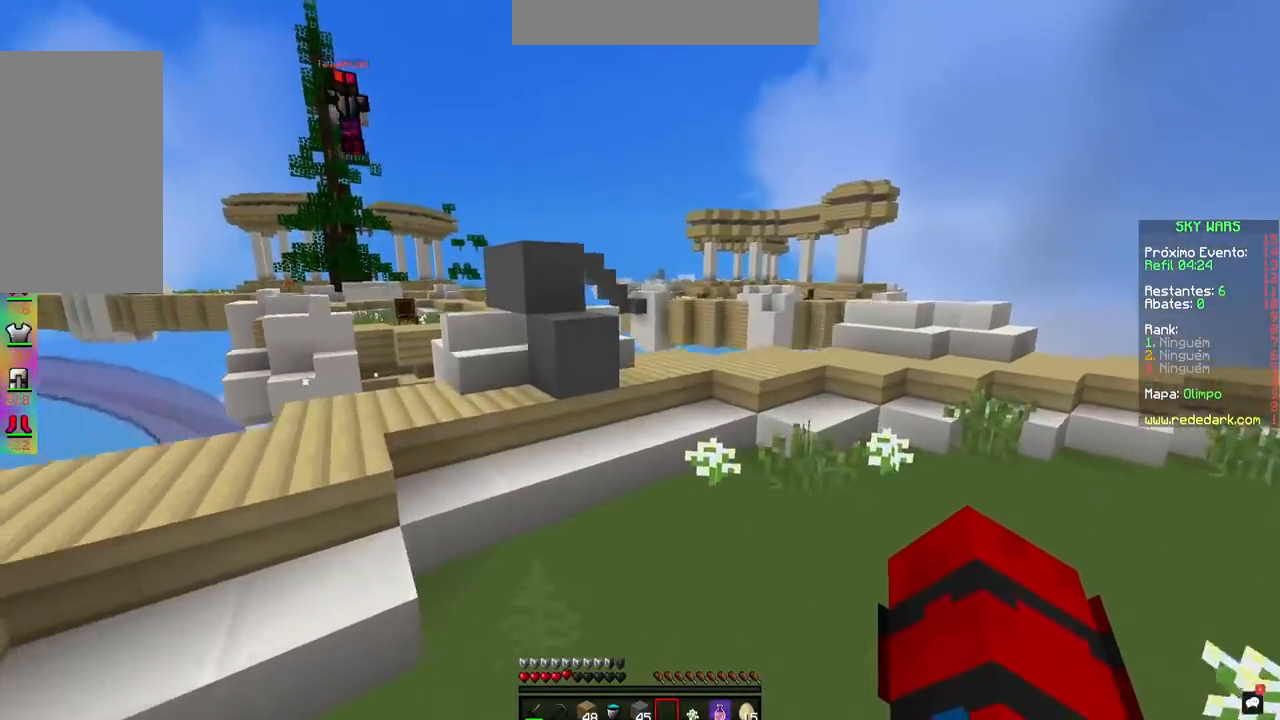
{"keys": ["w"], "mouse": [], "events": []}
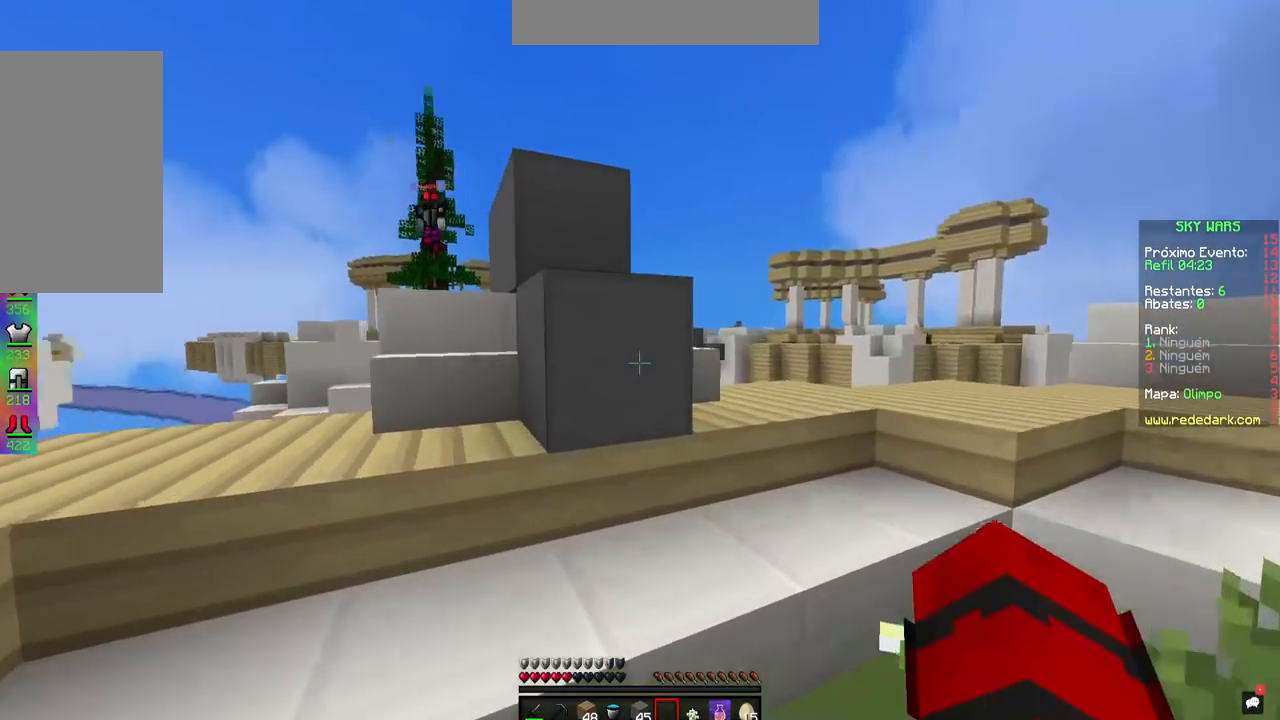
{"keys": ["w"], "mouse": [], "events": []}
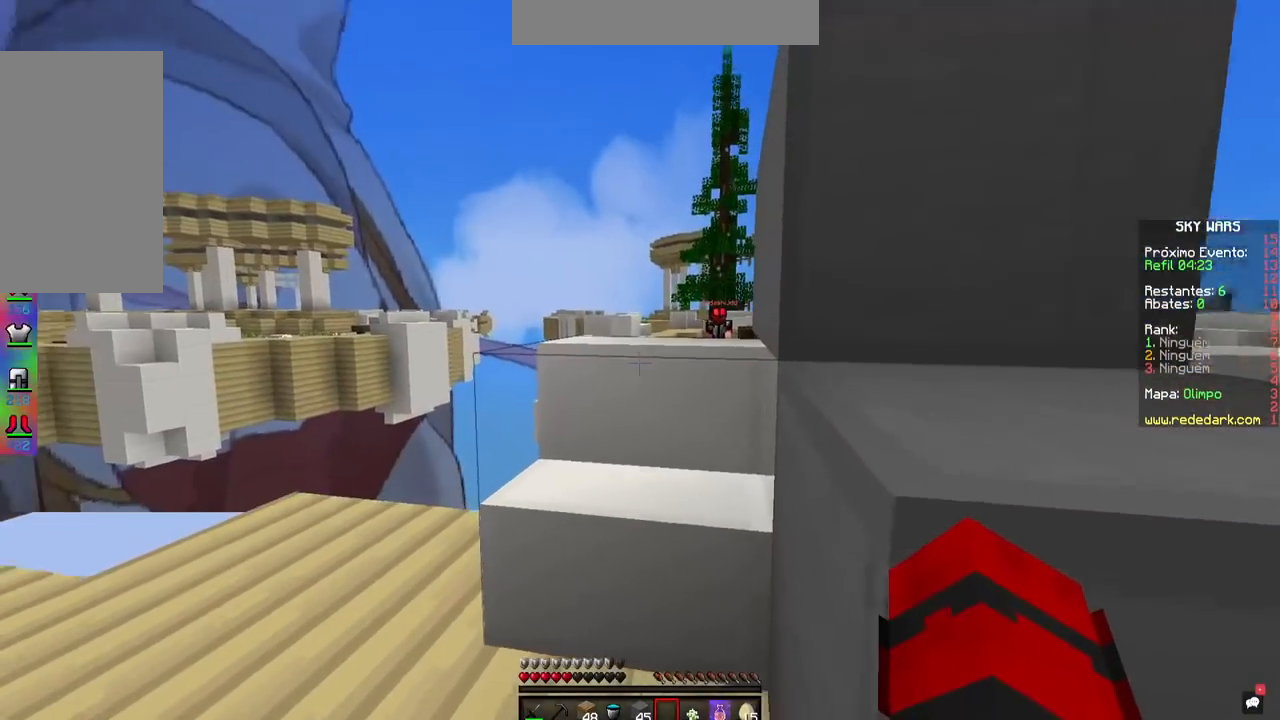
{"keys": ["space", "w"], "mouse": [], "events": [[334, "space", "down"]]}
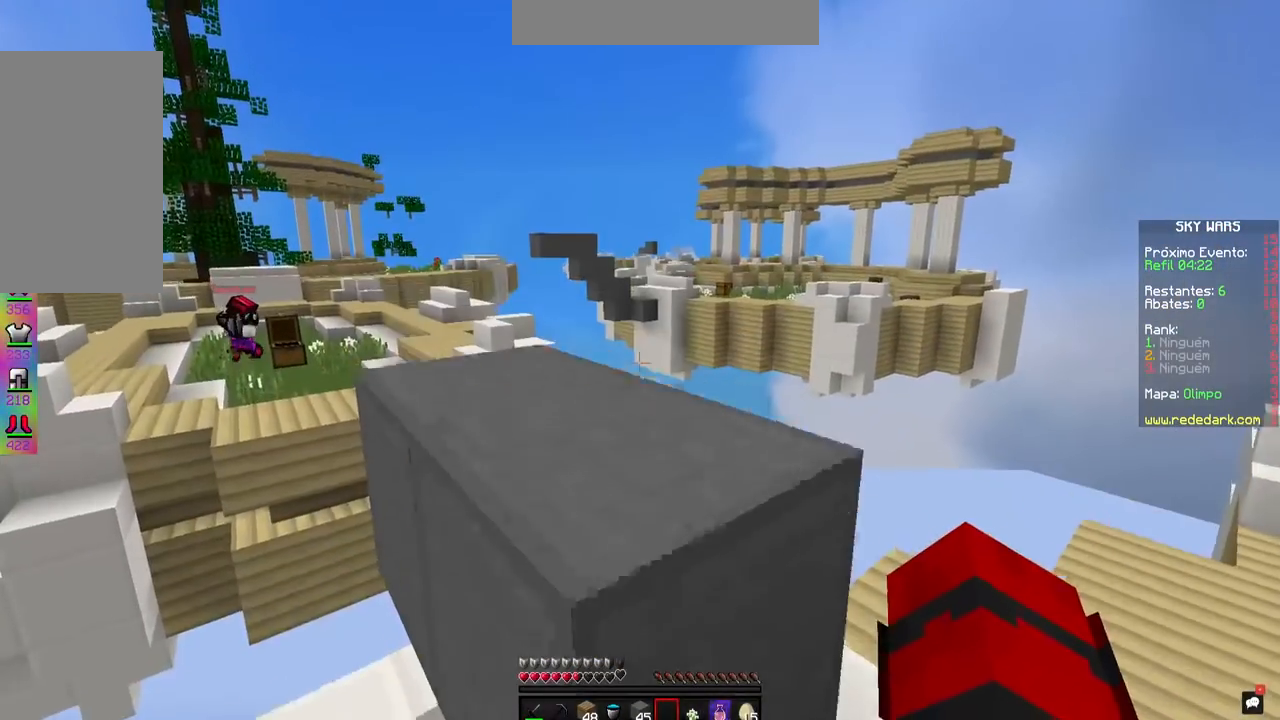
{"keys": [], "mouse": [], "events": [[51, "space", "up"], [267, "space", "down"], [301, "w", "up"], [401, "space", "up"]]}
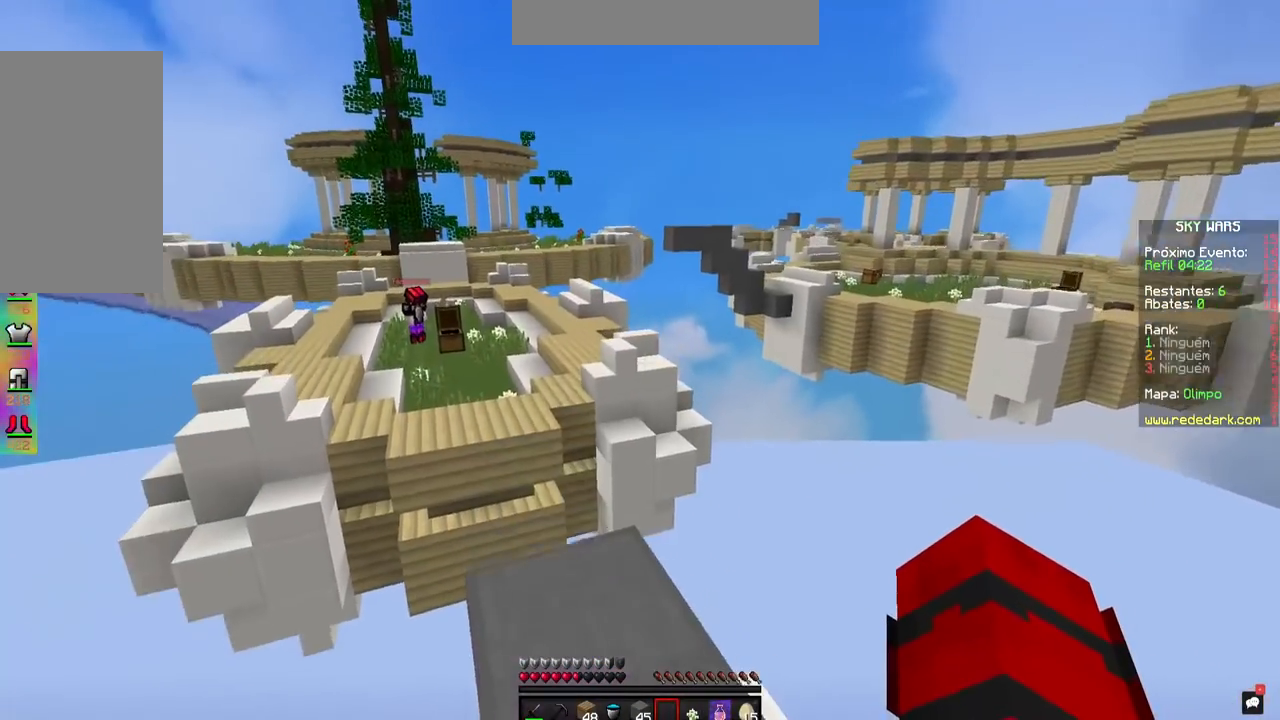
{"keys": [], "mouse": [], "events": [[200, "w", "down"], [417, "w", "up"]]}
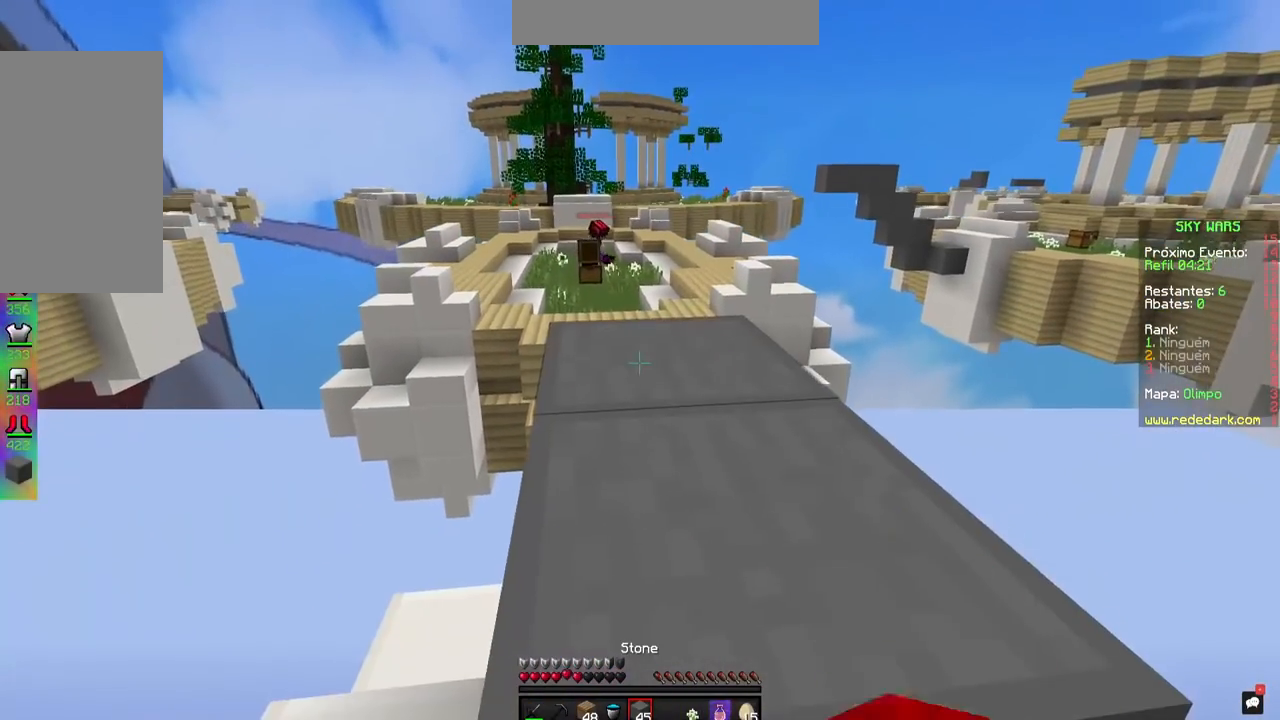
{"keys": [], "mouse": ["right"], "events": [[84, "w", "down"], [117, "space", "down"], [334, "space", "up"], [401, "mouse_right", "down"], [401, "w", "up"]]}
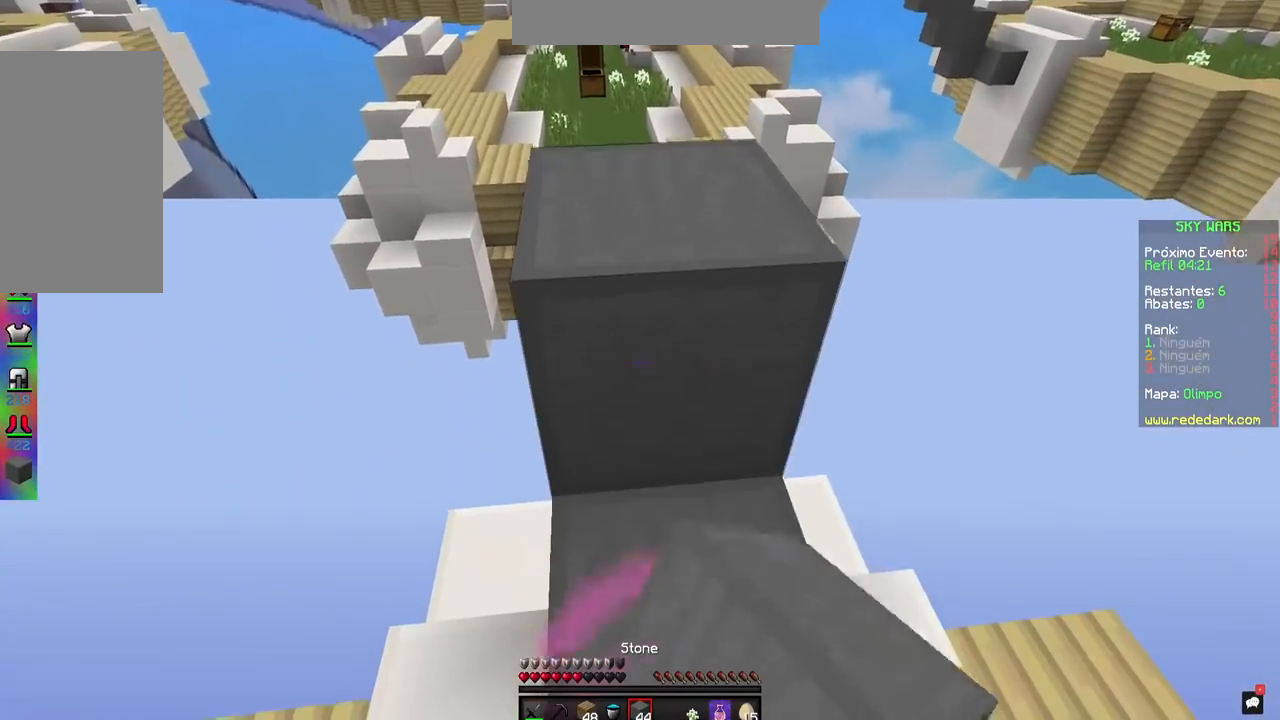
{"keys": ["space", "w"], "mouse": [], "events": [[133, "mouse_right", "up"], [250, "w", "down"], [400, "space", "down"]]}
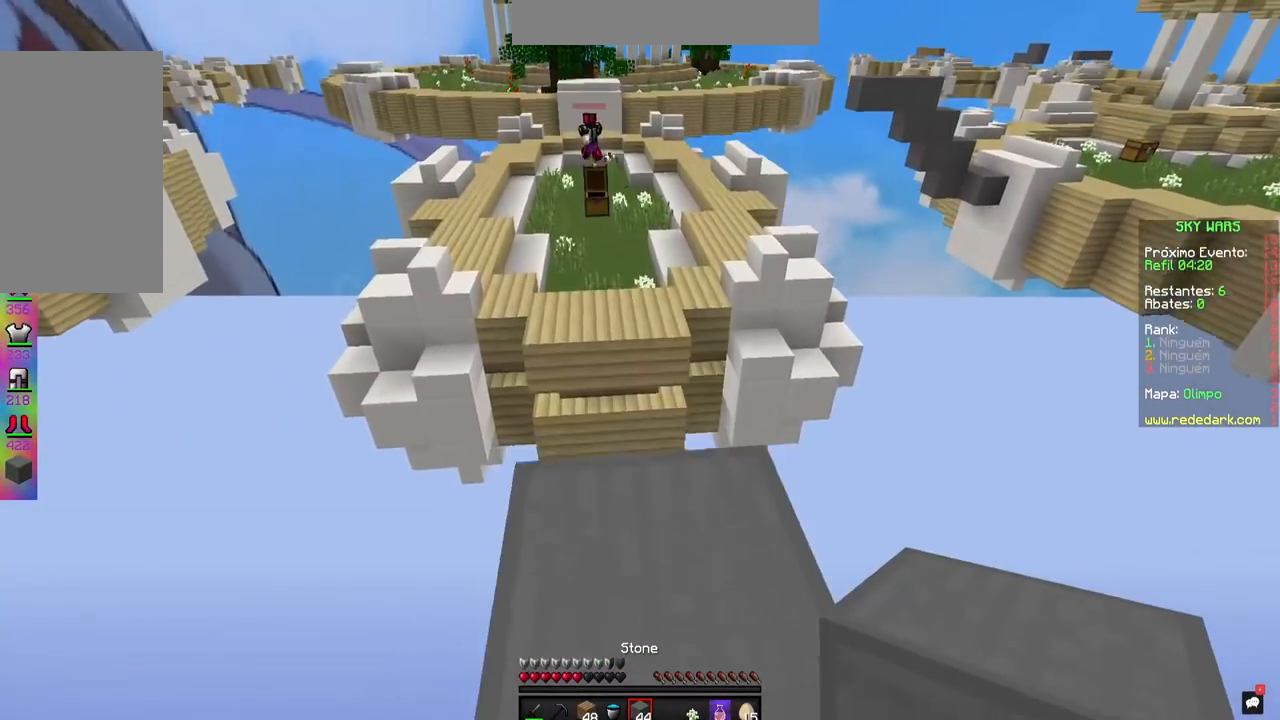
{"keys": ["s"], "mouse": [], "events": [[84, "space", "up"], [368, "w", "up"], [451, "s", "down"]]}
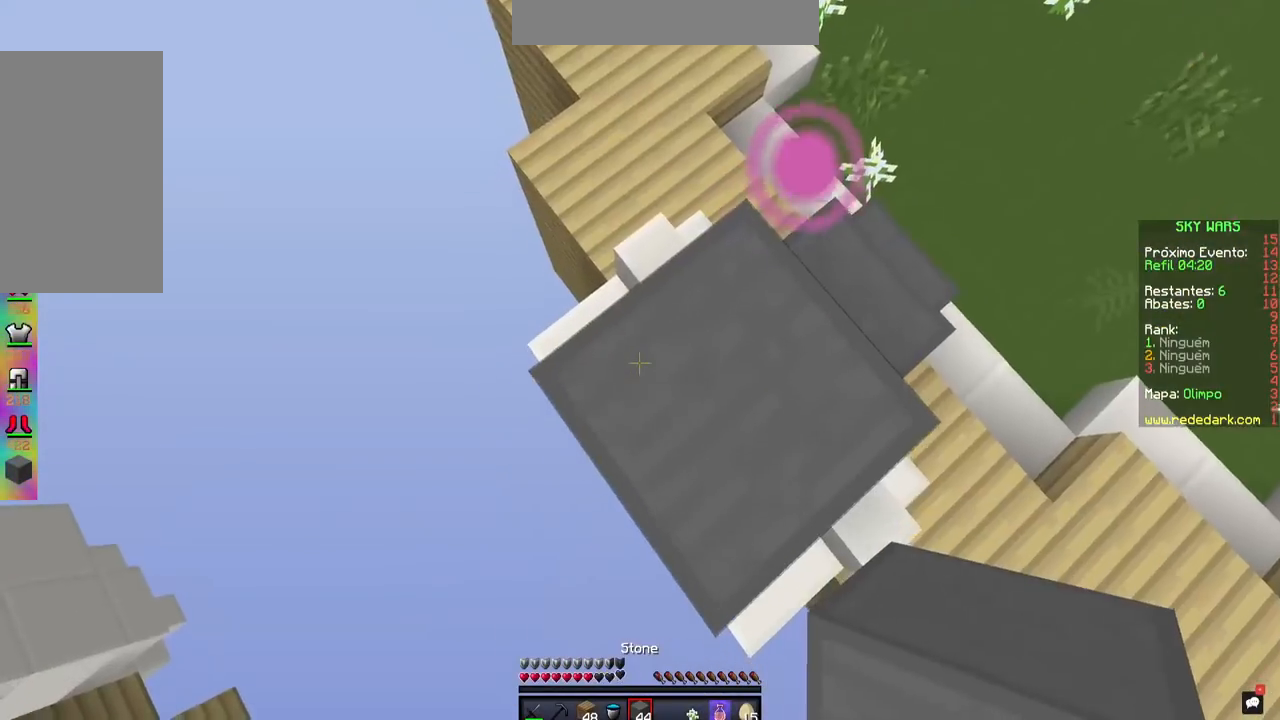
{"keys": ["s"], "mouse": ["right"], "events": [[284, "mouse_right", "down"]]}
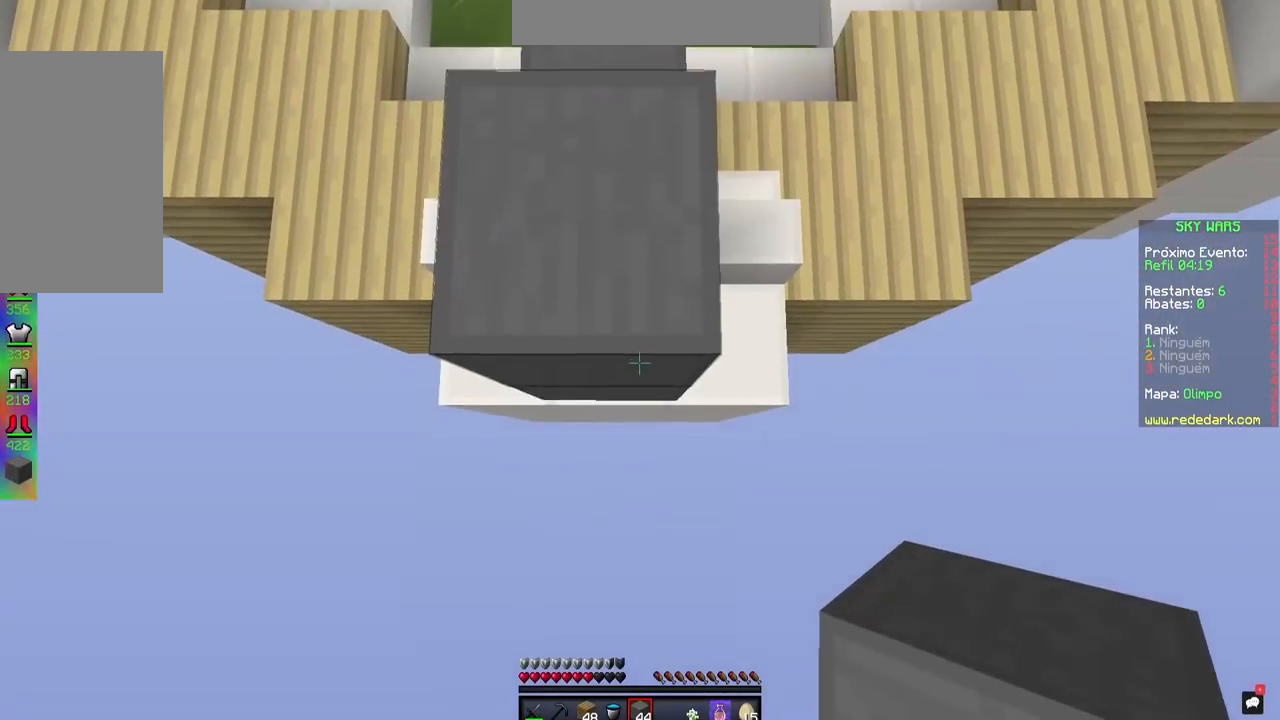
{"keys": ["s"], "mouse": ["right"], "events": []}
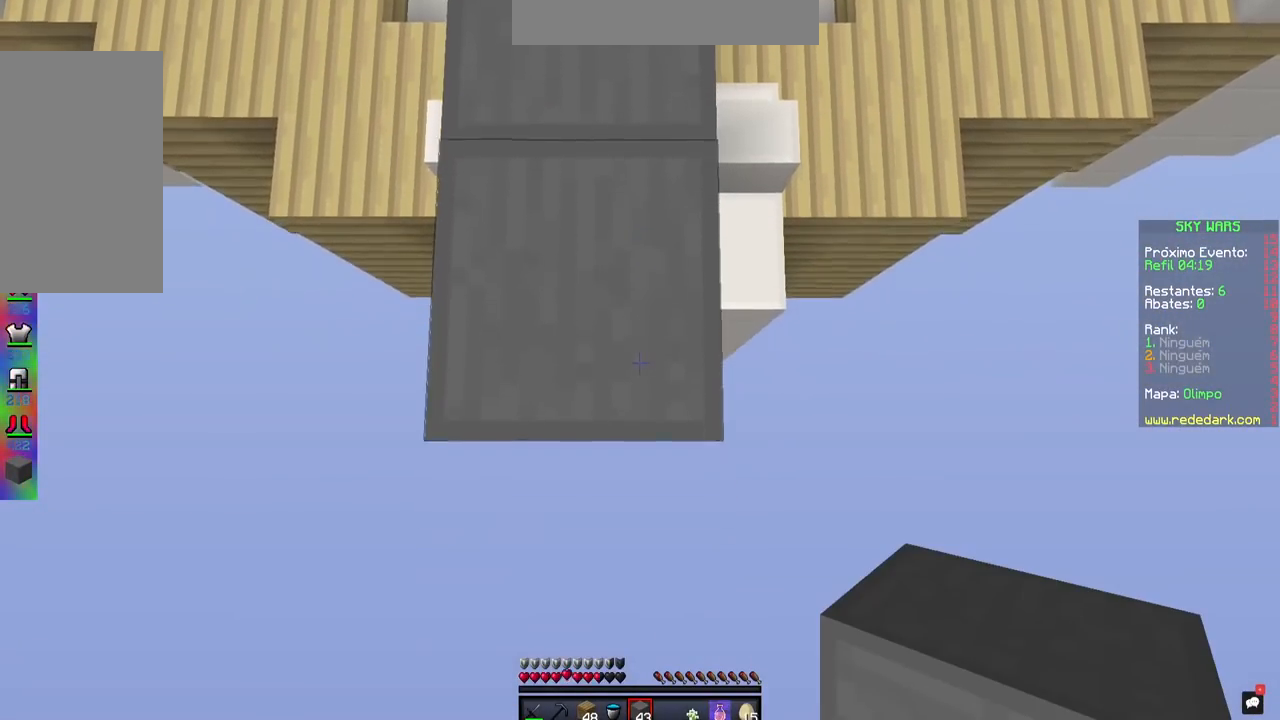
{"keys": [], "mouse": ["right"], "events": [[467, "s", "up"]]}
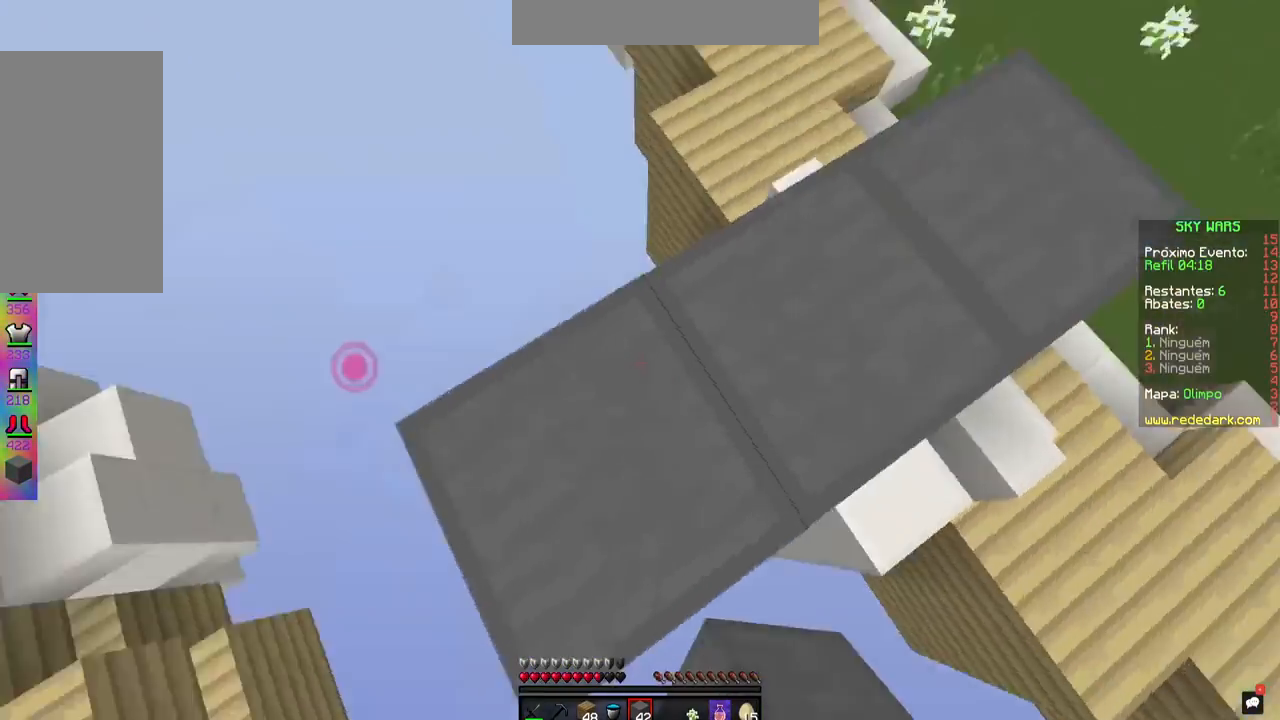
{"keys": ["s"], "mouse": [], "events": [[17, "mouse_right", "up"], [184, "s", "down"]]}
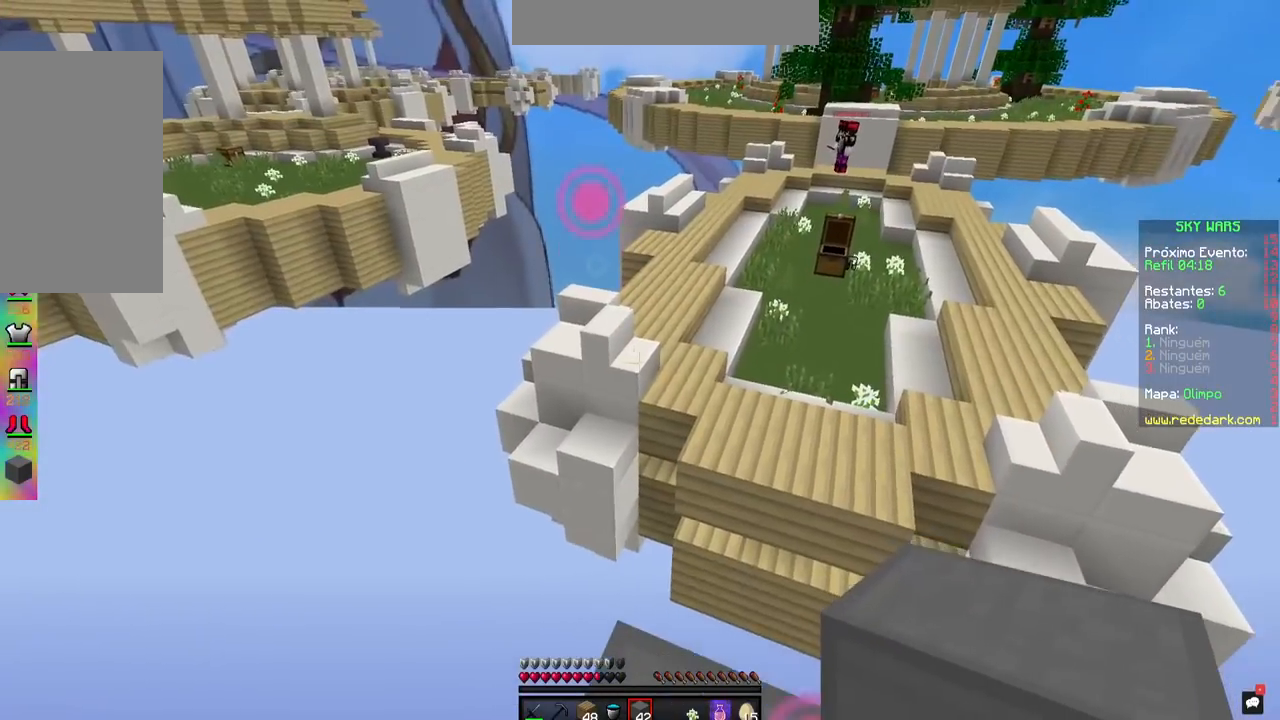
{"keys": ["s"], "mouse": [], "events": []}
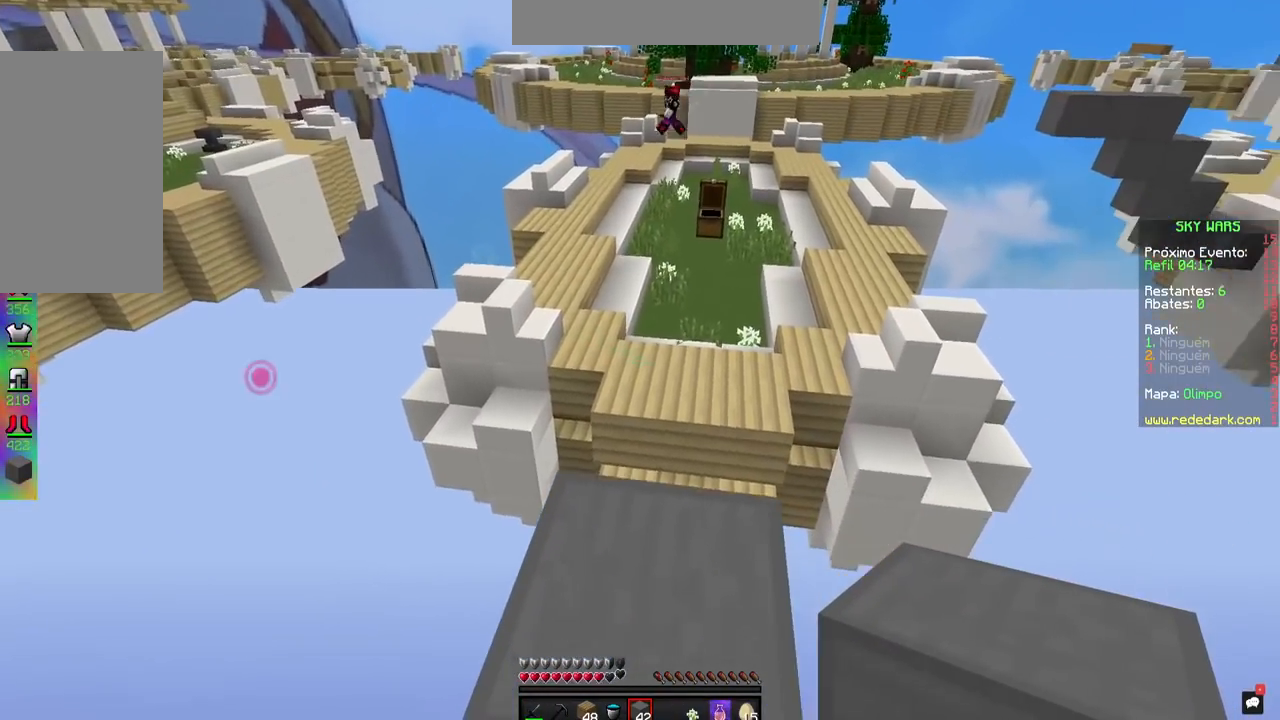
{"keys": ["s"], "mouse": [], "events": []}
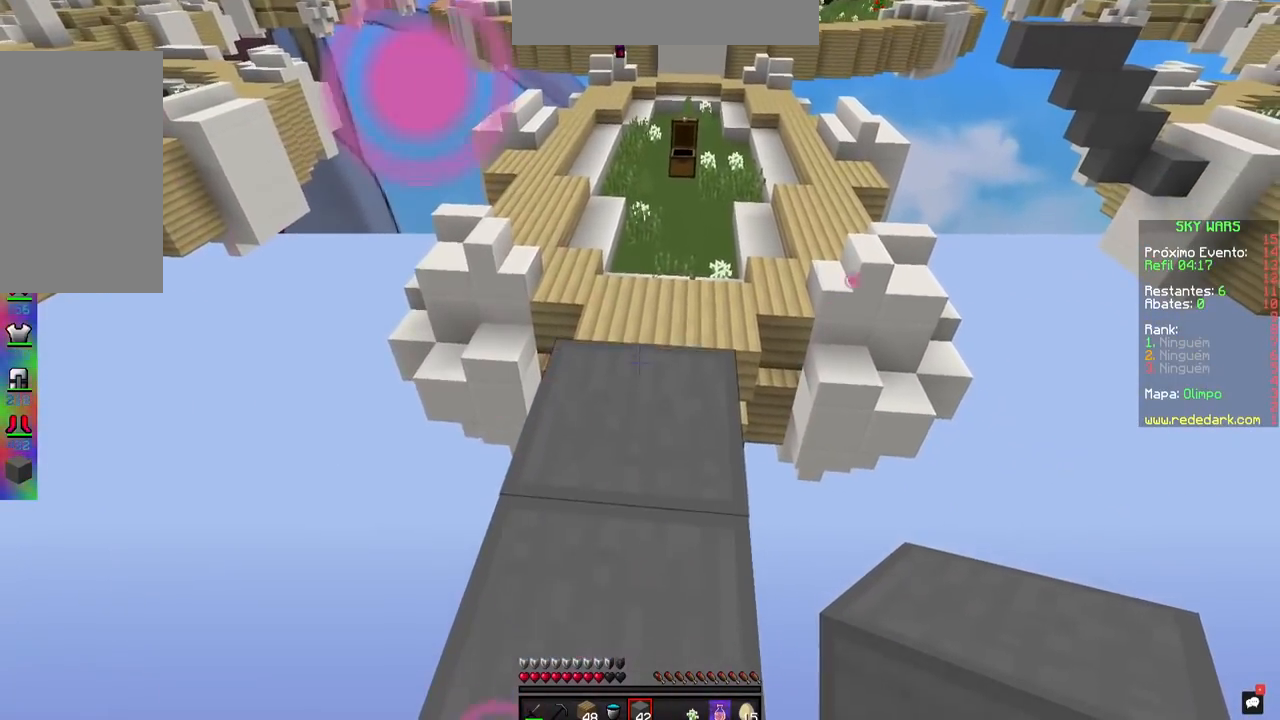
{"keys": ["w"], "mouse": [], "events": [[67, "mouse_right", "down"], [267, "s", "up"], [317, "mouse_right", "up"], [417, "w", "down"]]}
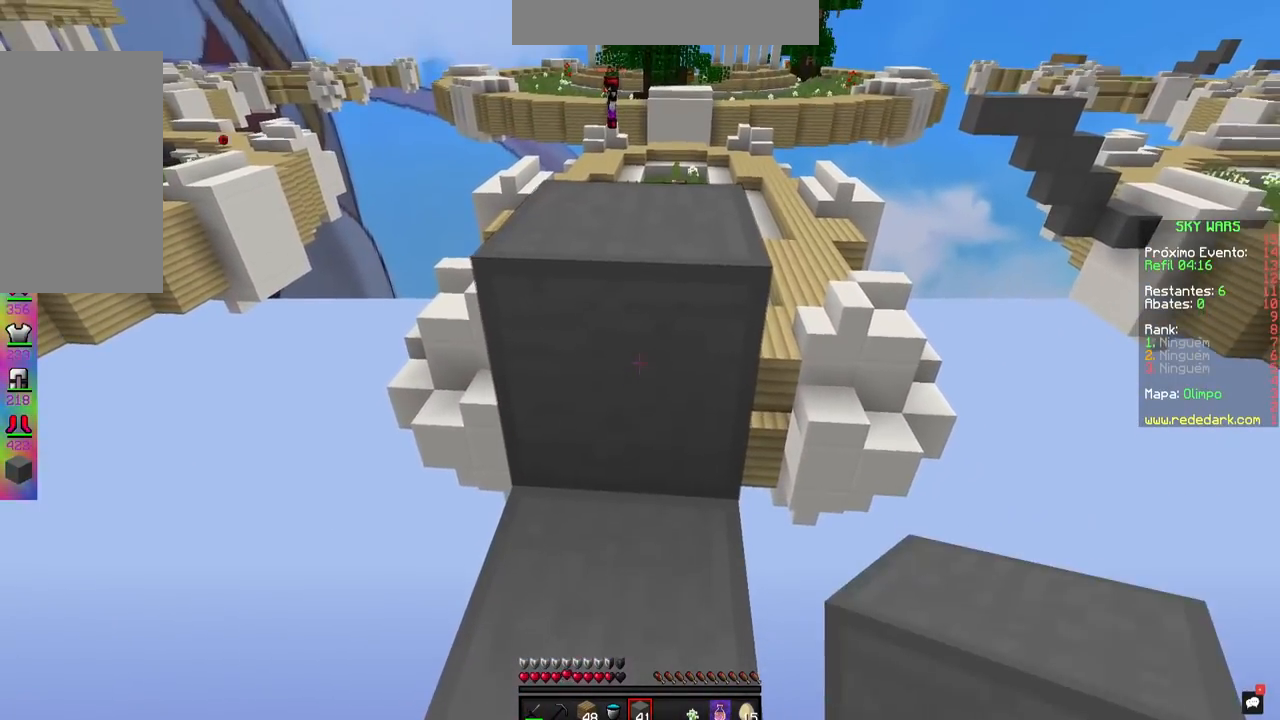
{"keys": ["space", "w"], "mouse": [], "events": [[384, "w", "up"], [451, "space", "down"], [484, "w", "down"]]}